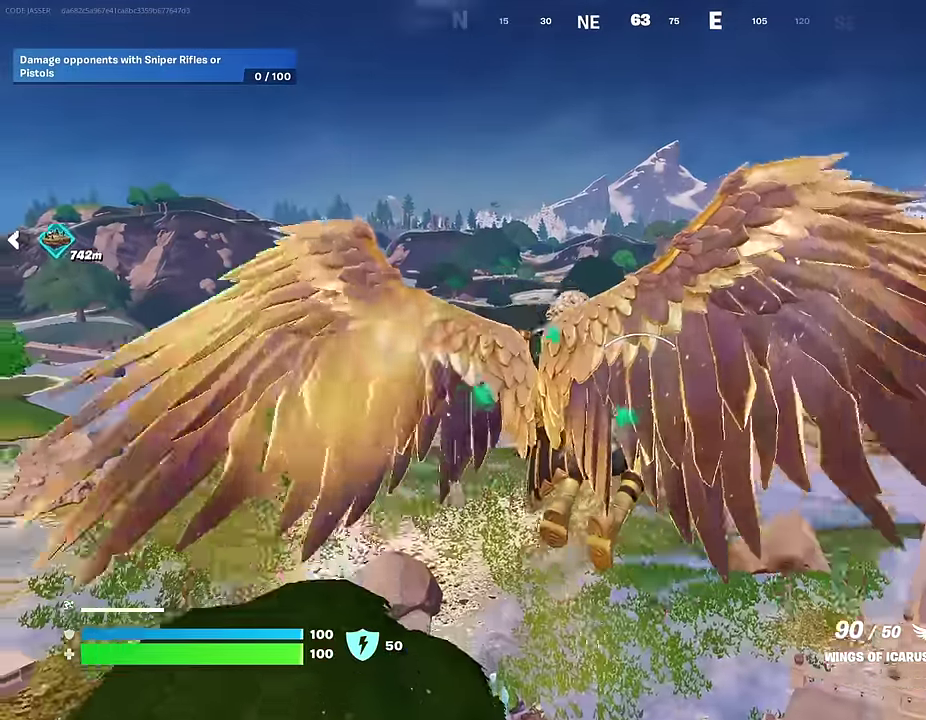
Gameplay with a controller (PlayStation layout); each line is a JSON object with the inputs held at the frame after it (dt_ms = milliseconds from this image to that frame). "events" lists button and stick changes between this image and that frame as [ms after this image, input, new state], when the widget could be followed in between.
{"dt_ms": 300, "buttons": [], "left_stick": "left", "right_stick": "center", "events": [[67, "right_stick", "down-right"], [100, "left_stick", "up-left"], [150, "left_stick", "left"], [200, "right_stick", "right"], [283, "right_stick", "center"]]}
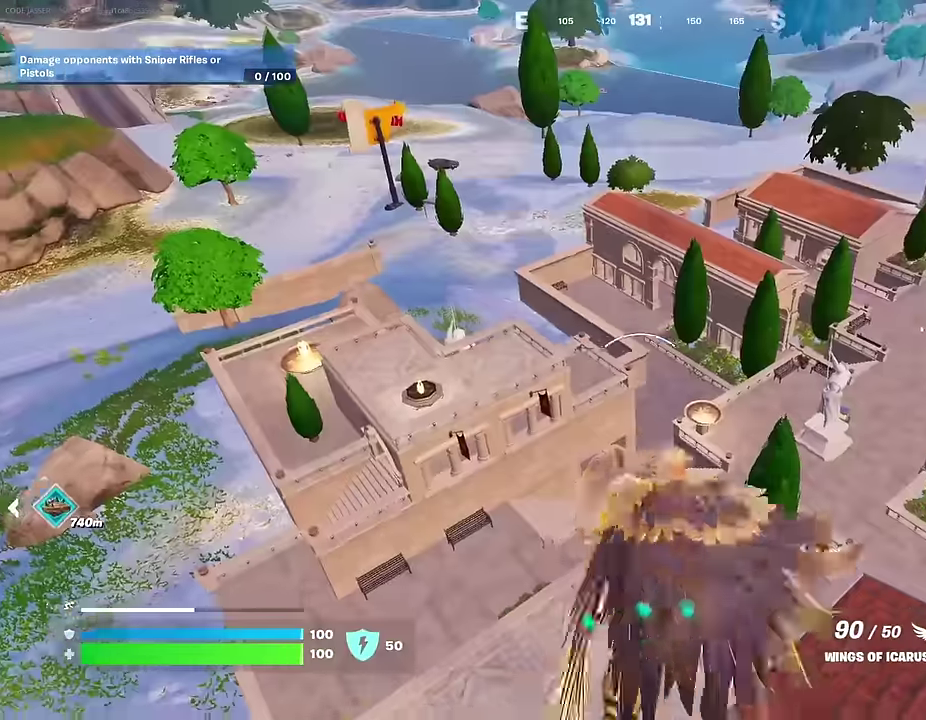
{"dt_ms": 700, "buttons": [], "left_stick": "left", "right_stick": "center", "events": []}
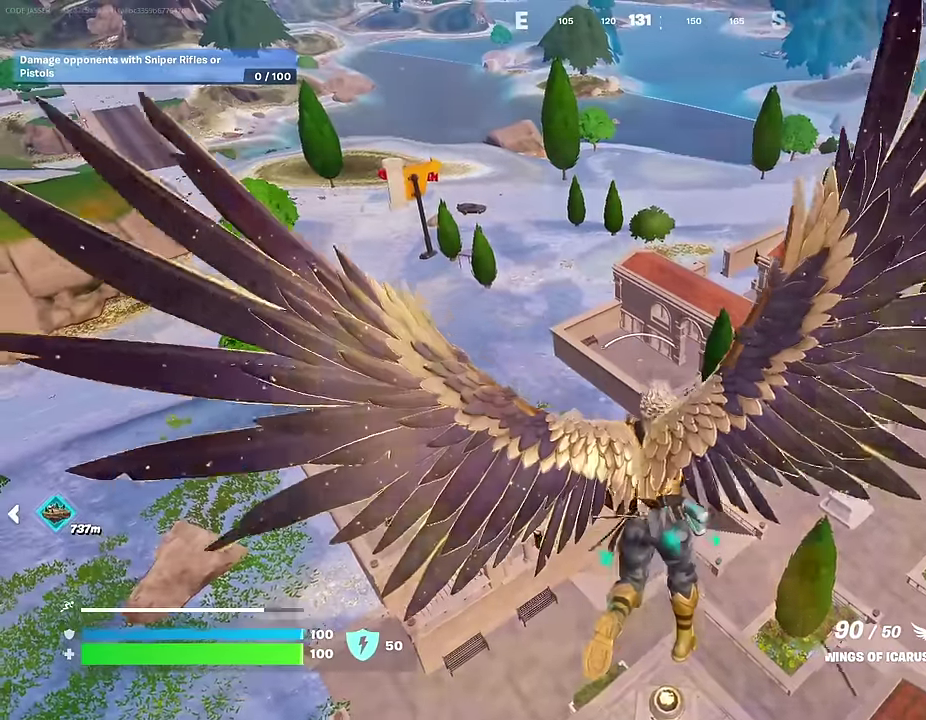
{"dt_ms": 300, "buttons": [], "left_stick": "left", "right_stick": "center", "events": []}
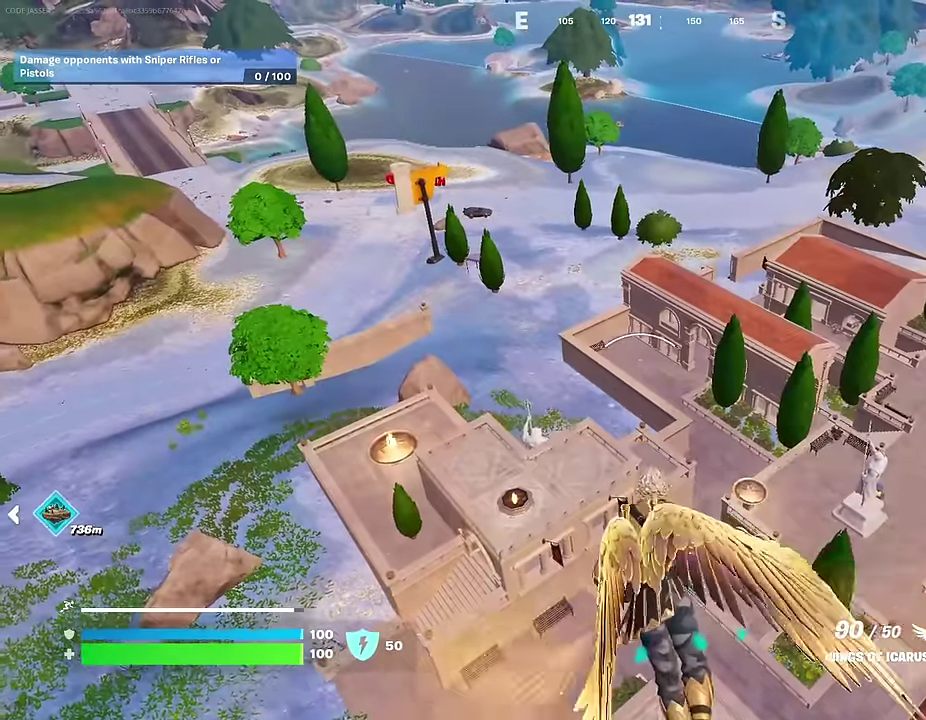
{"dt_ms": 600, "buttons": [], "left_stick": "up-left", "right_stick": "center", "events": [[317, "right_stick", "left"], [433, "left_stick", "up-left"], [433, "right_stick", "center"]]}
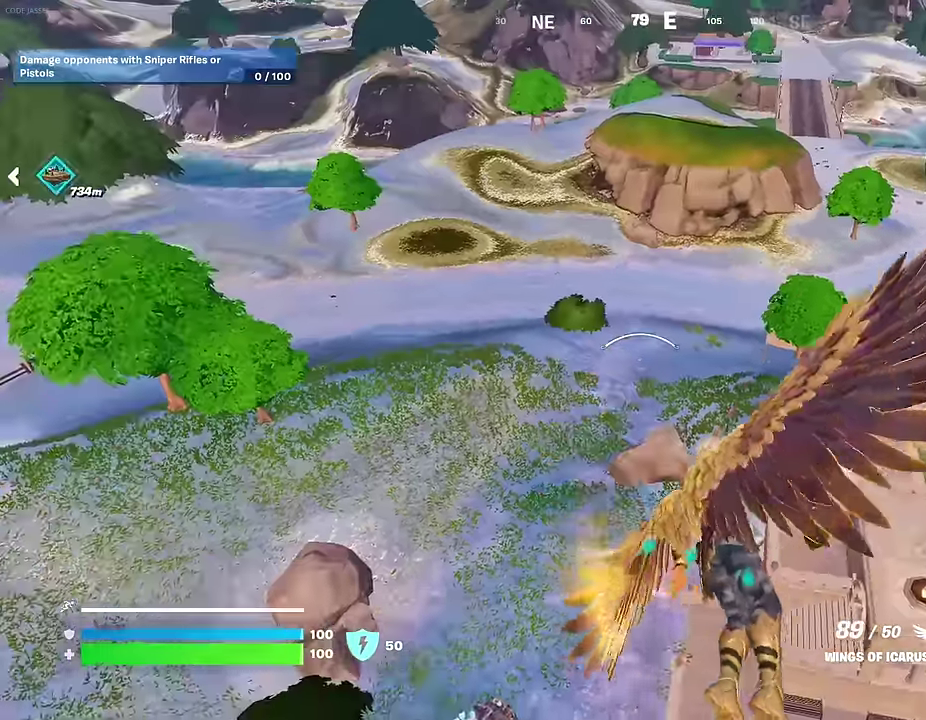
{"dt_ms": 400, "buttons": [], "left_stick": "up-left", "right_stick": "up-left", "events": [[367, "right_stick", "up-left"]]}
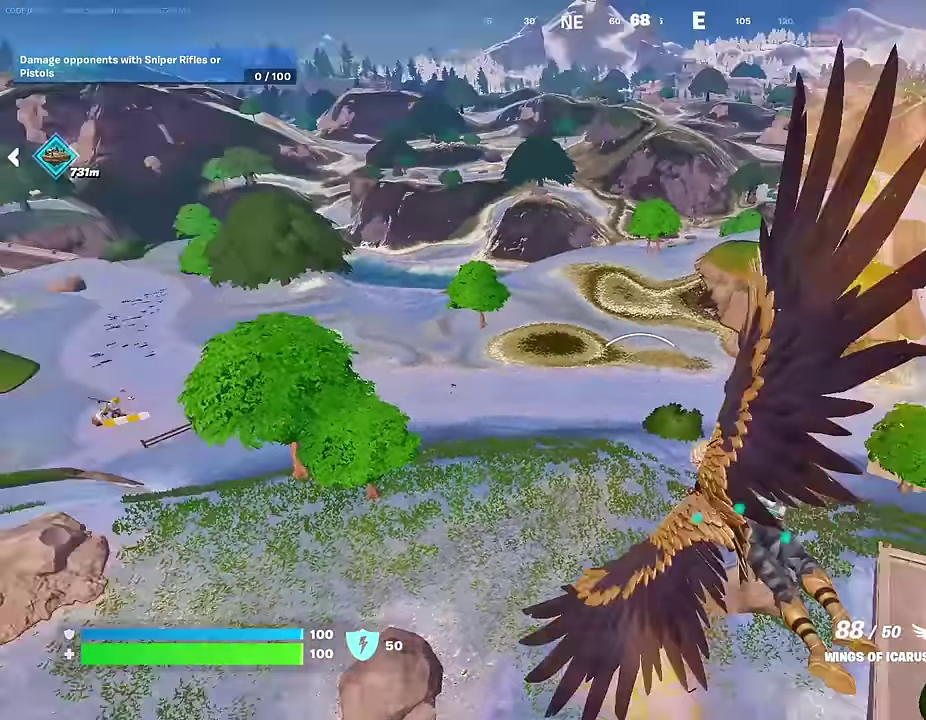
{"dt_ms": 600, "buttons": [], "left_stick": "up-right", "right_stick": "center", "events": [[33, "left_stick", "up"], [83, "right_stick", "center"], [383, "left_stick", "up-right"], [433, "right_stick", "down-left"], [517, "right_stick", "center"]]}
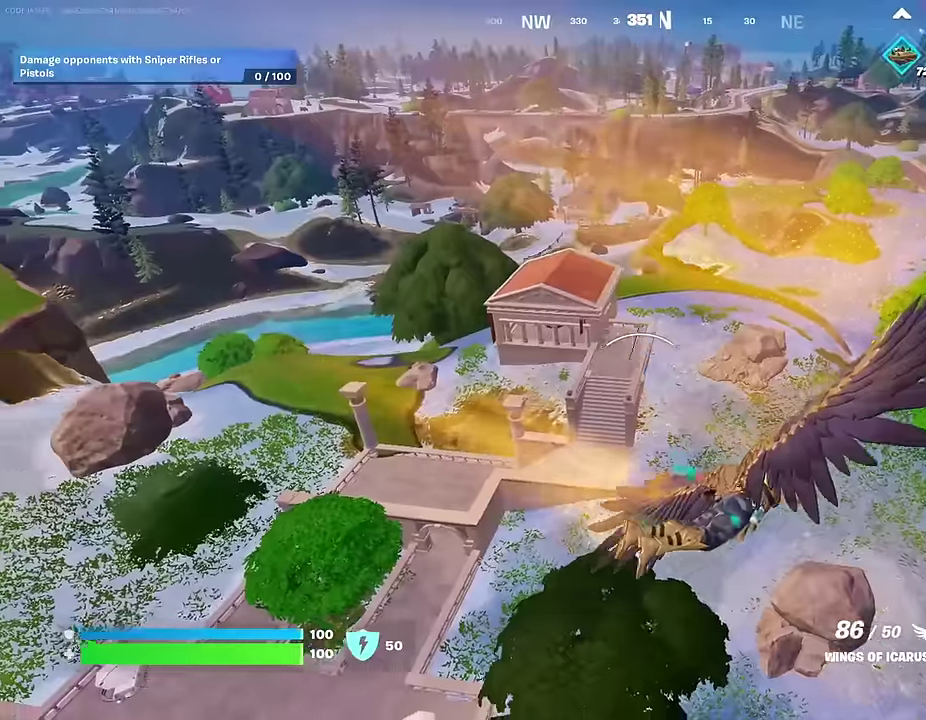
{"dt_ms": 400, "buttons": [], "left_stick": "up-right", "right_stick": "up-right", "events": [[383, "right_stick", "up-right"]]}
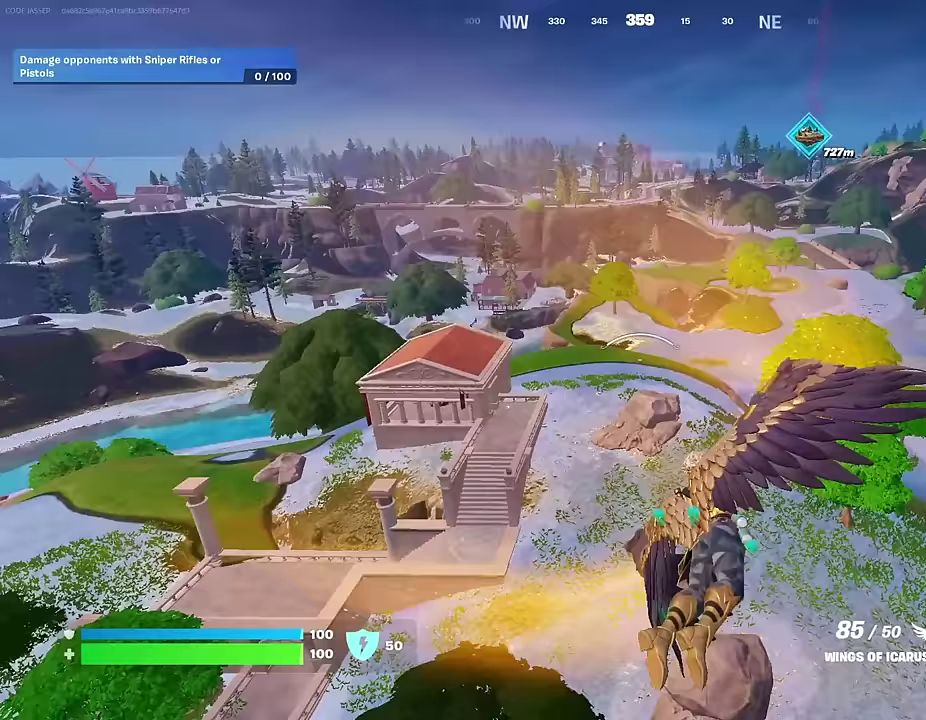
{"dt_ms": 600, "buttons": ["R2"], "left_stick": "up-right", "right_stick": "center", "events": [[100, "right_stick", "center"], [317, "R2", "down"]]}
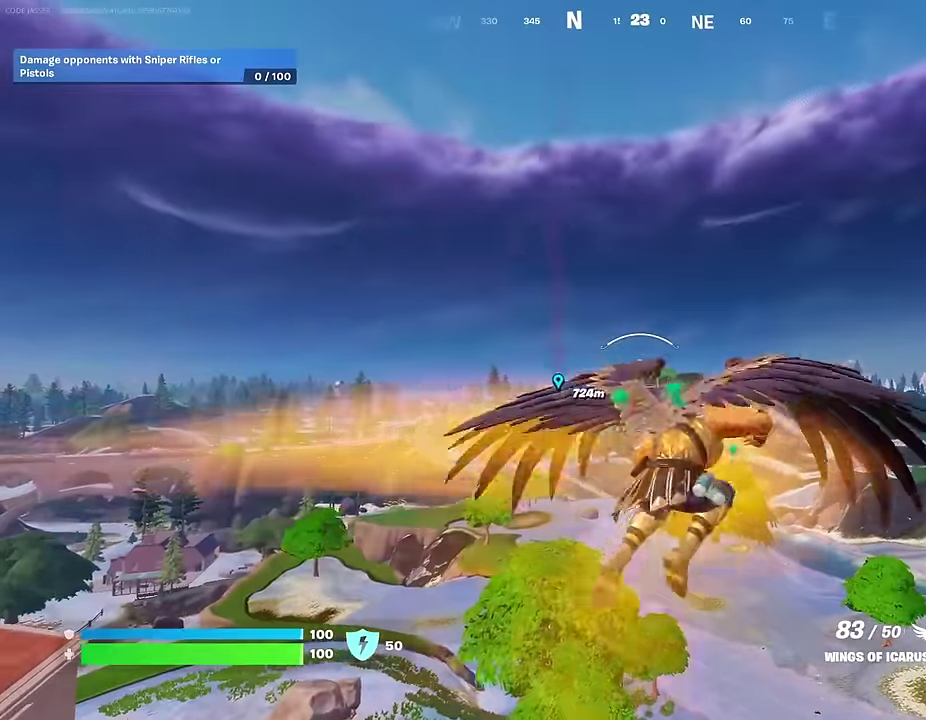
{"dt_ms": 400, "buttons": [], "left_stick": "up", "right_stick": "center", "events": [[117, "R2", "up"], [317, "left_stick", "up"]]}
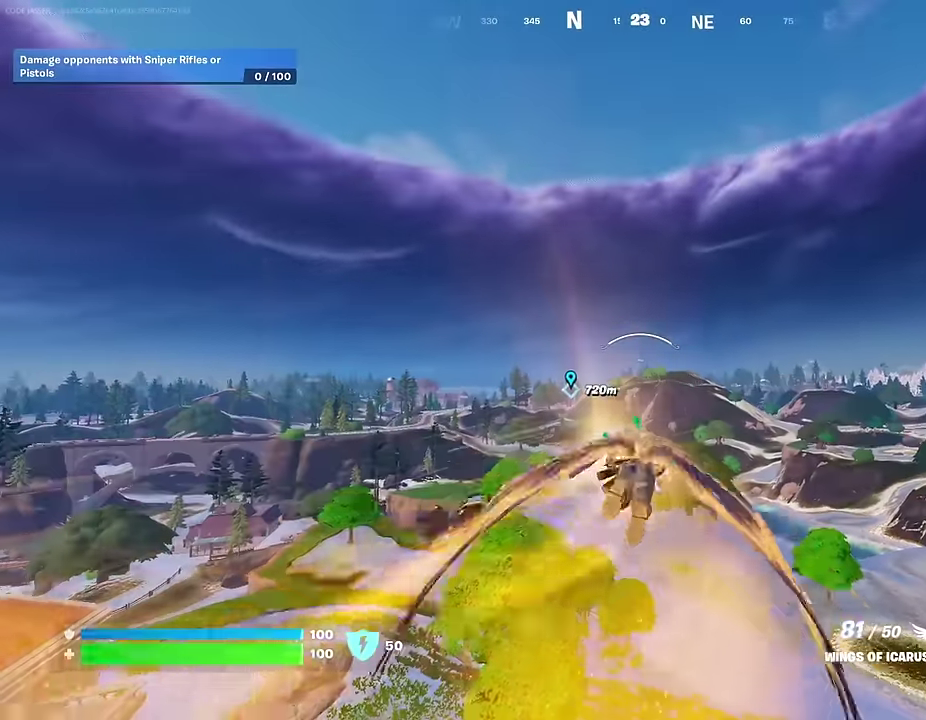
{"dt_ms": 500, "buttons": [], "left_stick": "up", "right_stick": "center", "events": [[350, "DPAD_RIGHT", "down"], [433, "DPAD_RIGHT", "up"]]}
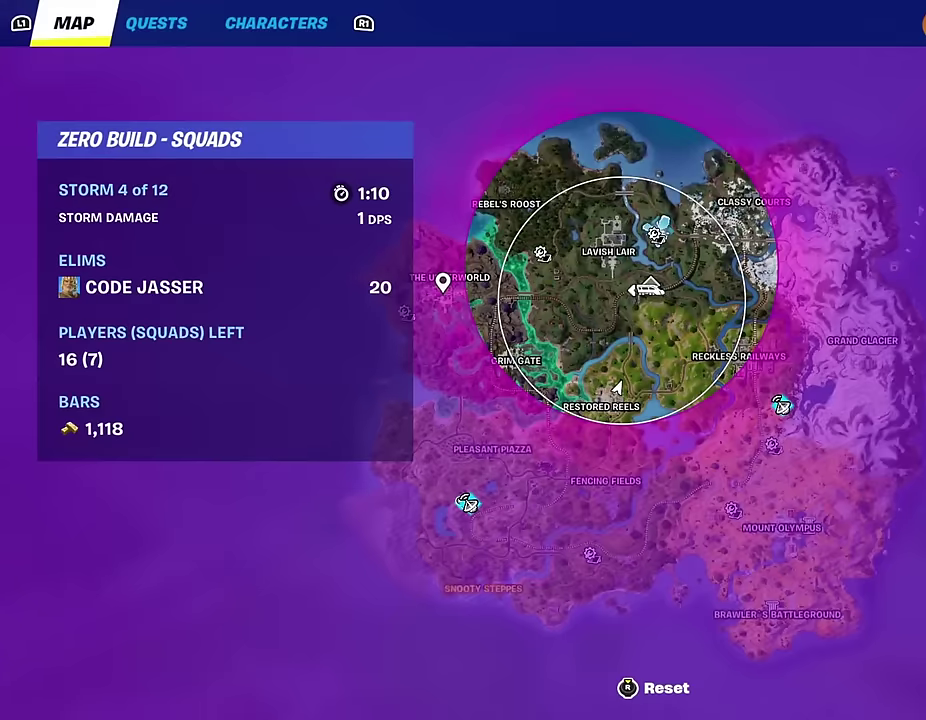
{"dt_ms": 500, "buttons": [], "left_stick": "up", "right_stick": "center", "events": []}
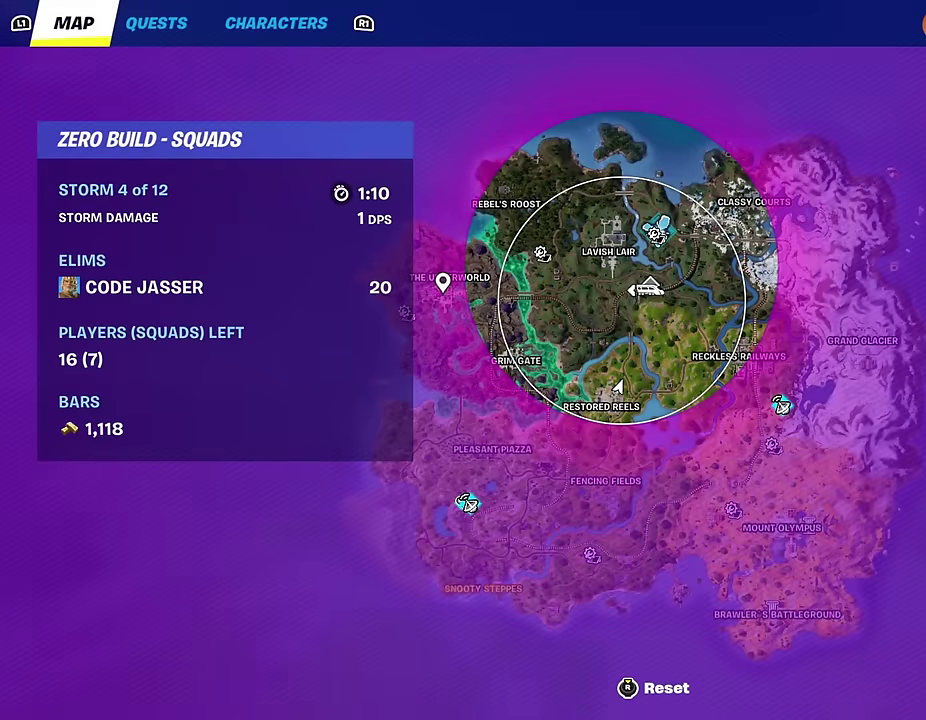
{"dt_ms": 500, "buttons": [], "left_stick": "up", "right_stick": "center", "events": []}
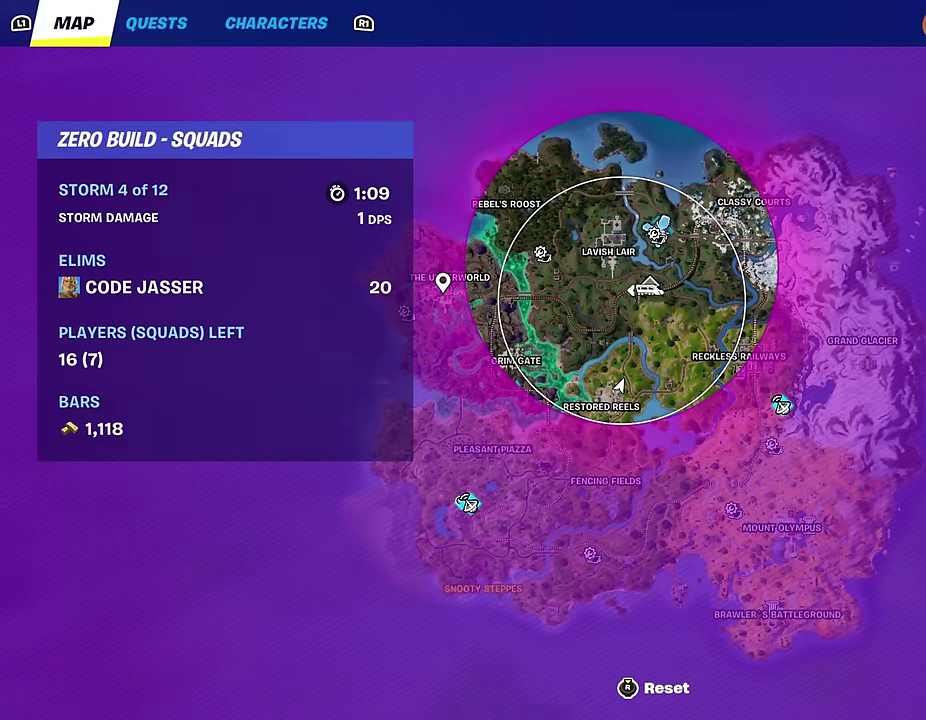
{"dt_ms": 600, "buttons": ["CIRCLE"], "left_stick": "up", "right_stick": "center", "events": [[533, "CIRCLE", "down"]]}
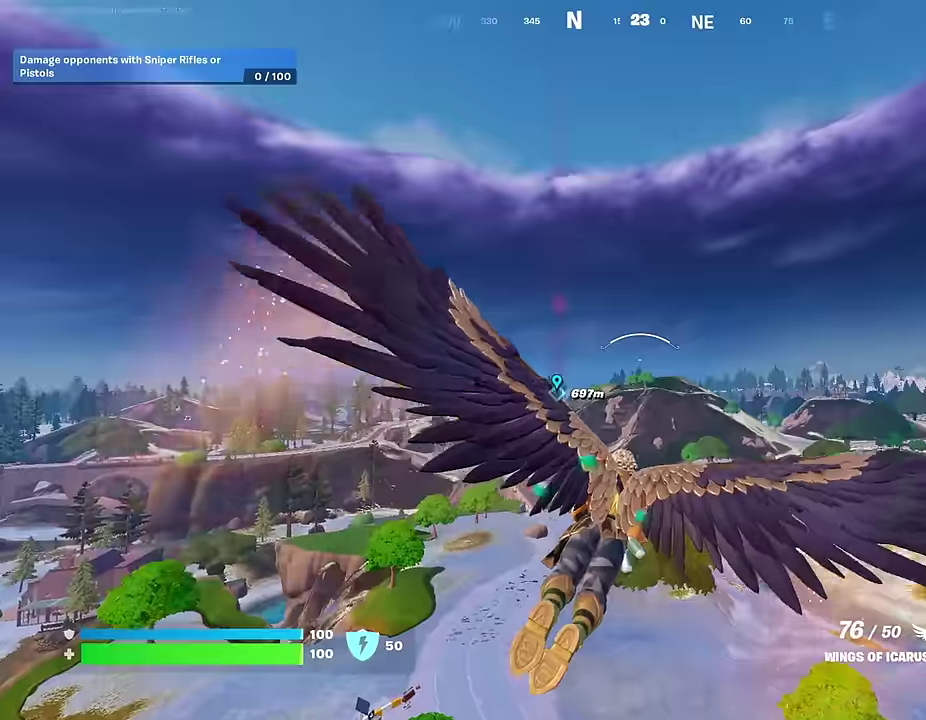
{"dt_ms": 400, "buttons": [], "left_stick": "up-right", "right_stick": "center", "events": [[34, "CIRCLE", "up"], [100, "right_stick", "down-left"], [184, "left_stick", "up-right"], [234, "right_stick", "center"]]}
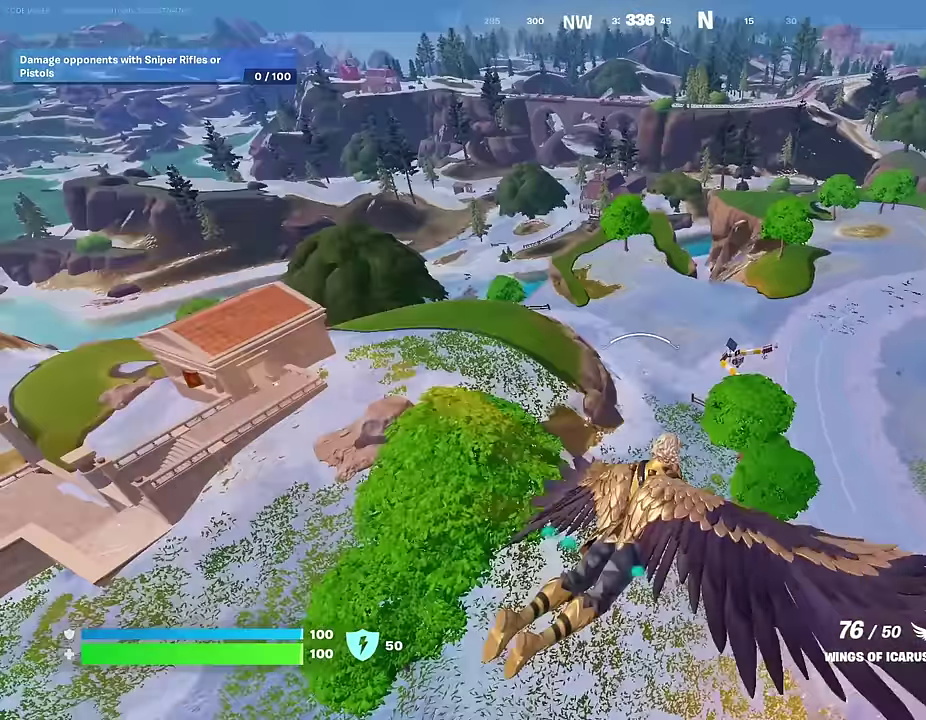
{"dt_ms": 500, "buttons": [], "left_stick": "up-right", "right_stick": "center", "events": []}
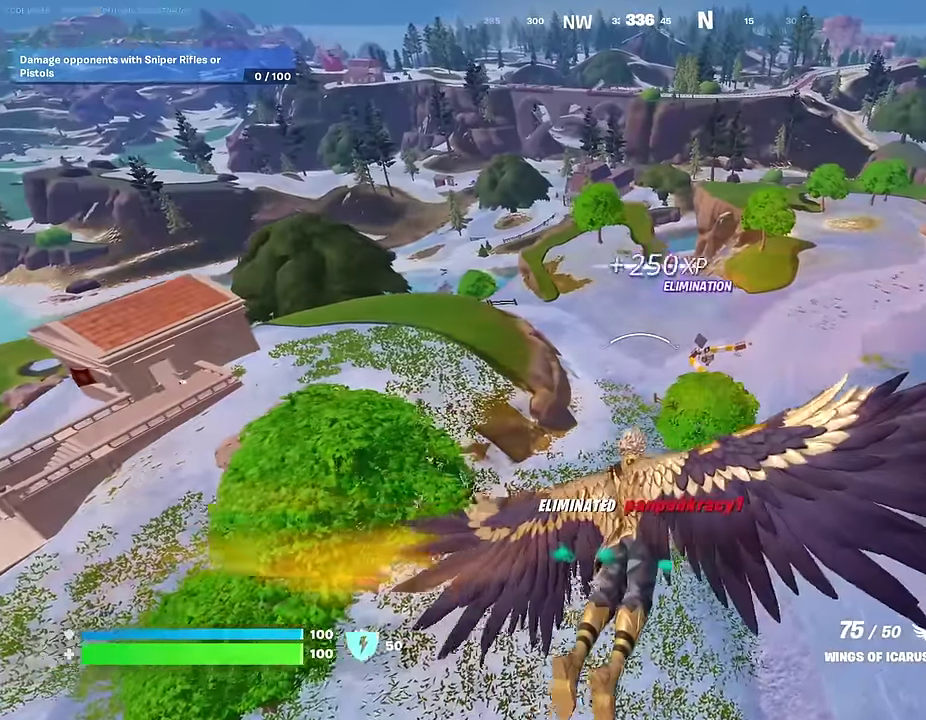
{"dt_ms": 500, "buttons": [], "left_stick": "up-right", "right_stick": "center", "events": []}
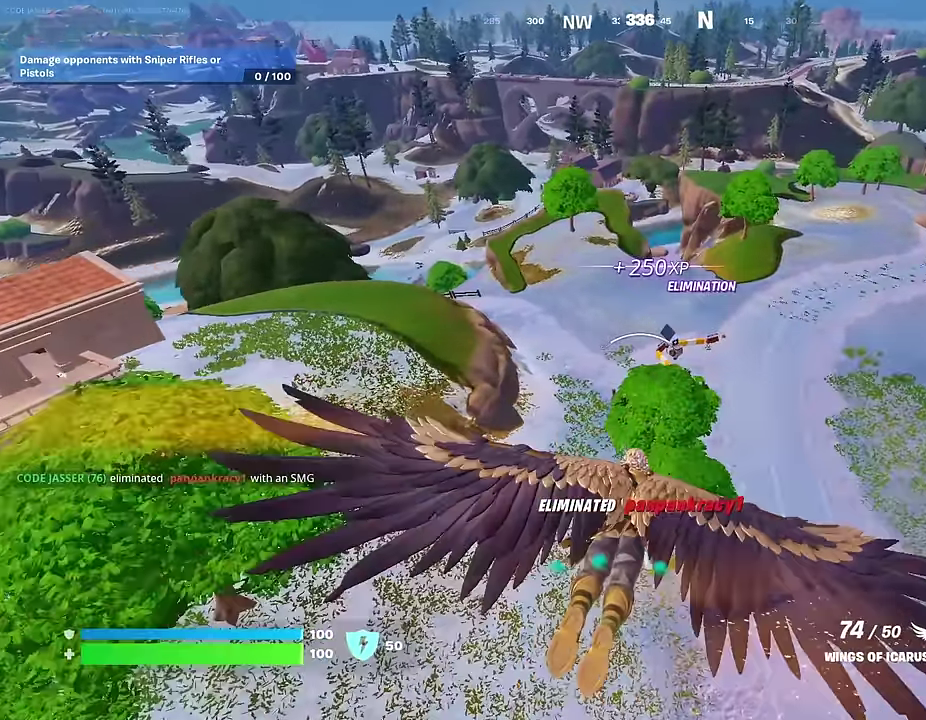
{"dt_ms": 500, "buttons": [], "left_stick": "up-right", "right_stick": "center", "events": []}
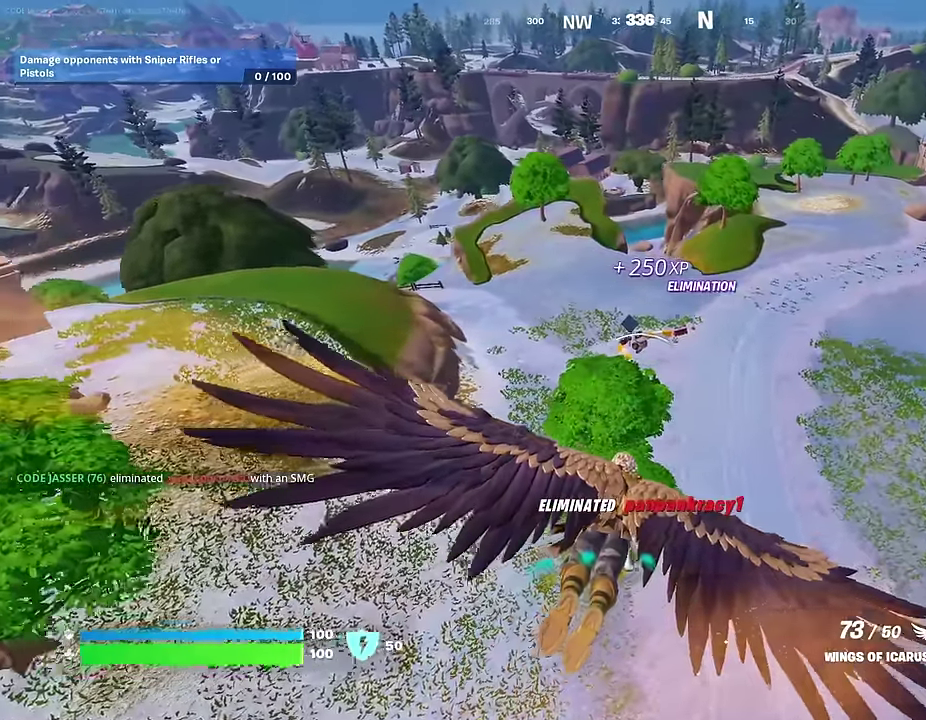
{"dt_ms": 500, "buttons": [], "left_stick": "up-right", "right_stick": "center", "events": []}
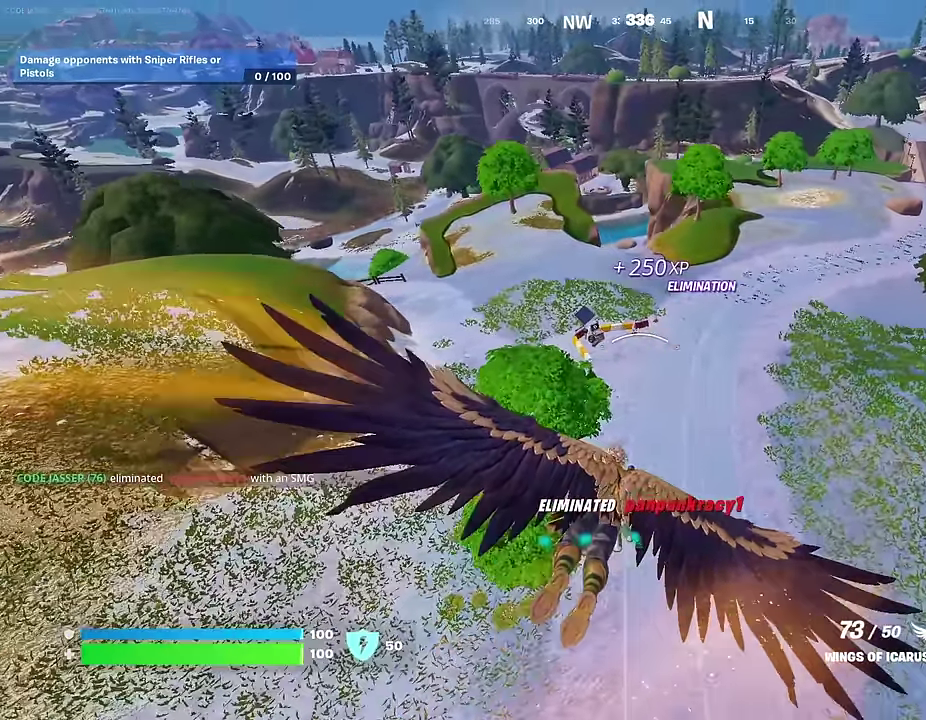
{"dt_ms": 500, "buttons": [], "left_stick": "up-right", "right_stick": "center", "events": []}
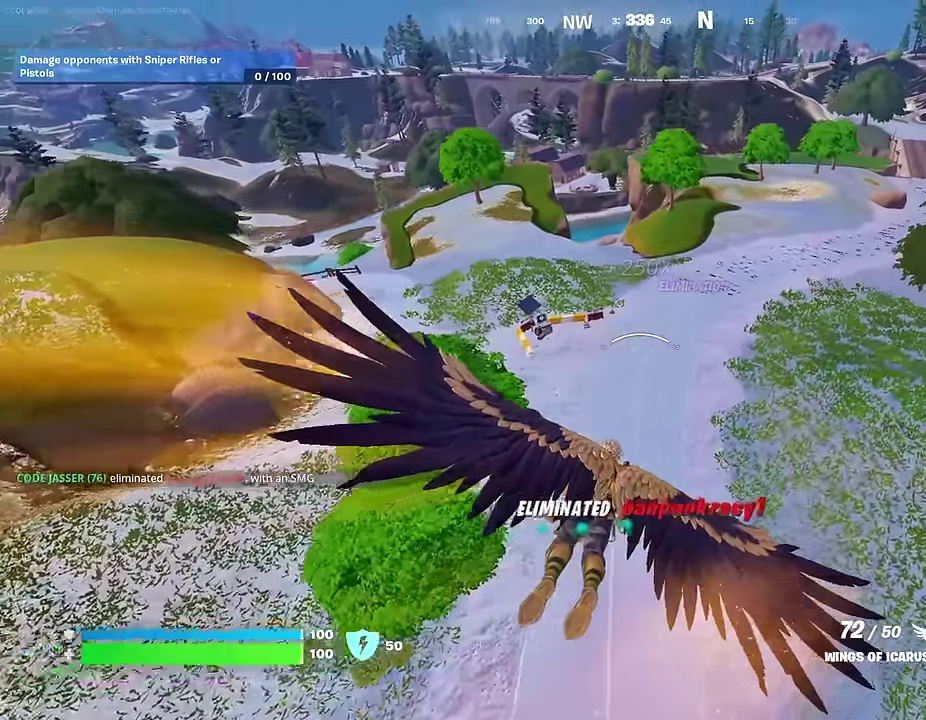
{"dt_ms": 500, "buttons": [], "left_stick": "up-right", "right_stick": "center", "events": [[234, "right_stick", "left"], [333, "right_stick", "center"]]}
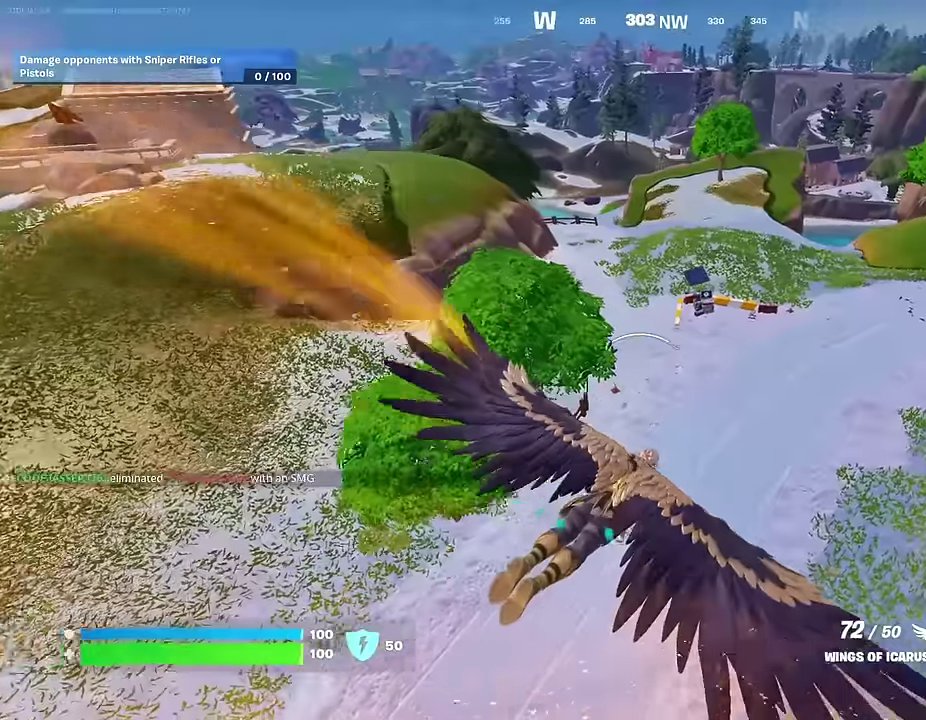
{"dt_ms": 500, "buttons": [], "left_stick": "up-right", "right_stick": "center", "events": []}
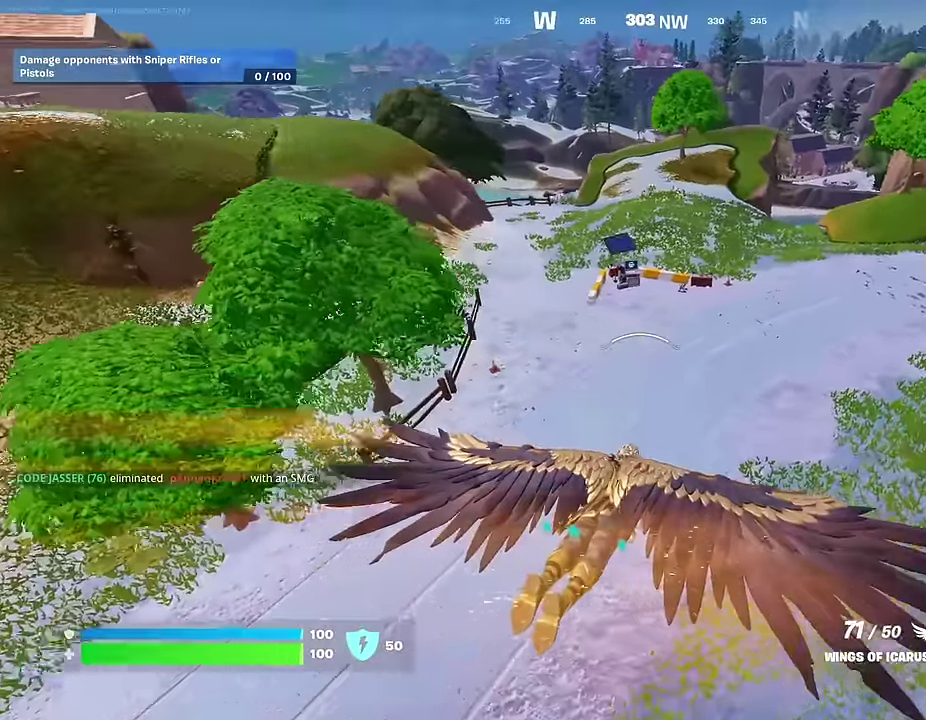
{"dt_ms": 500, "buttons": [], "left_stick": "up", "right_stick": "center", "events": [[333, "left_stick", "up"], [350, "right_stick", "up-left"], [500, "right_stick", "center"]]}
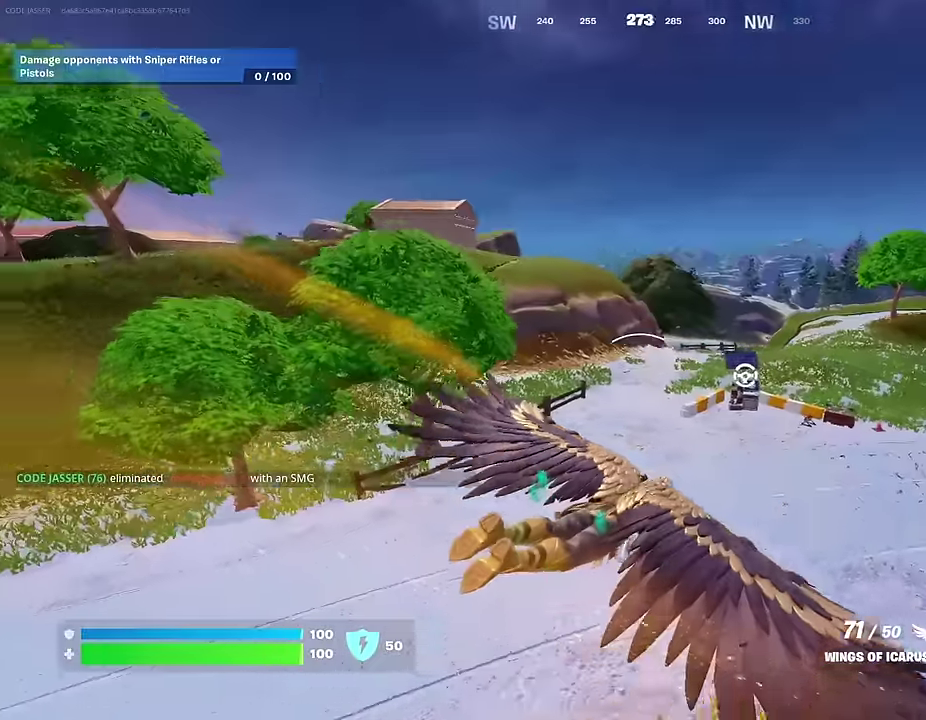
{"dt_ms": 400, "buttons": [], "left_stick": "up", "right_stick": "center", "events": []}